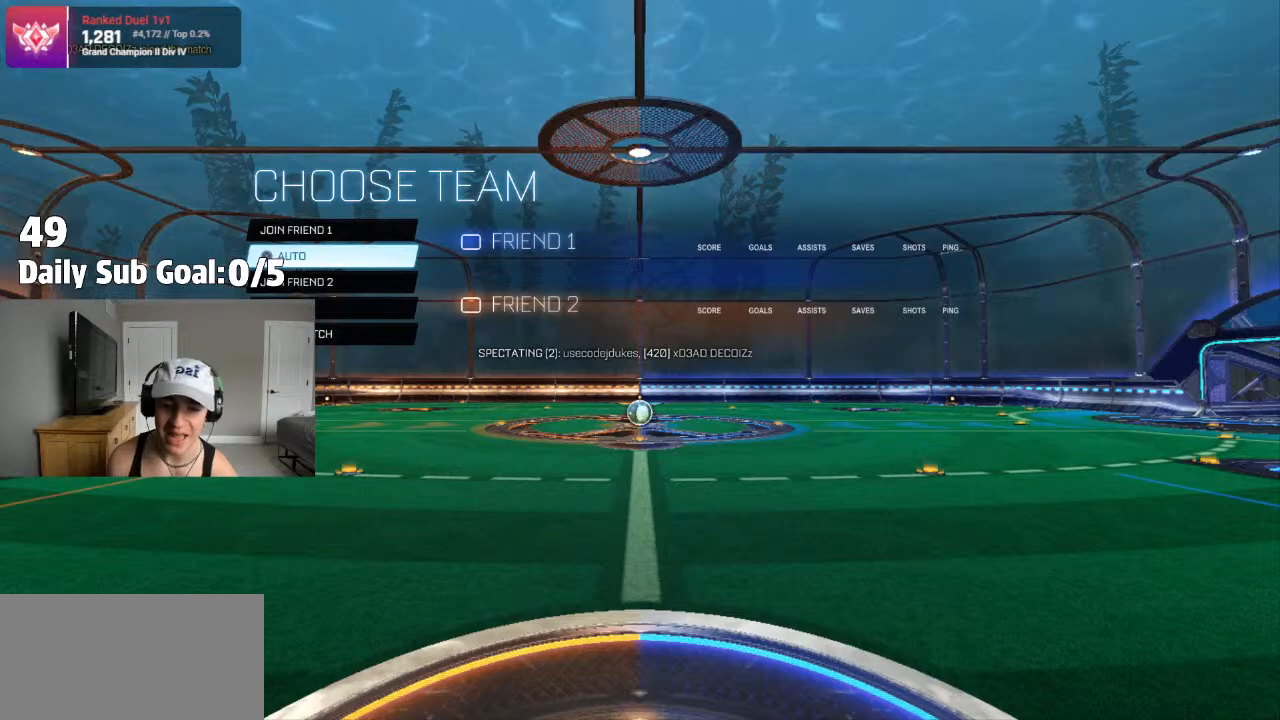
Gameplay with a controller (PlayStation layout); each line is a JSON object with the inputs held at the frame after it (dt_ms = milliseconds from this image to that frame). "events" lists button and stick changes between this image and that frame as [ms after this image, input, new state], when the widget could be followed in between.
{"dt_ms": 500, "buttons": ["CROSS"], "left_stick": "center", "right_stick": "center", "events": [[450, "CROSS", "down"]]}
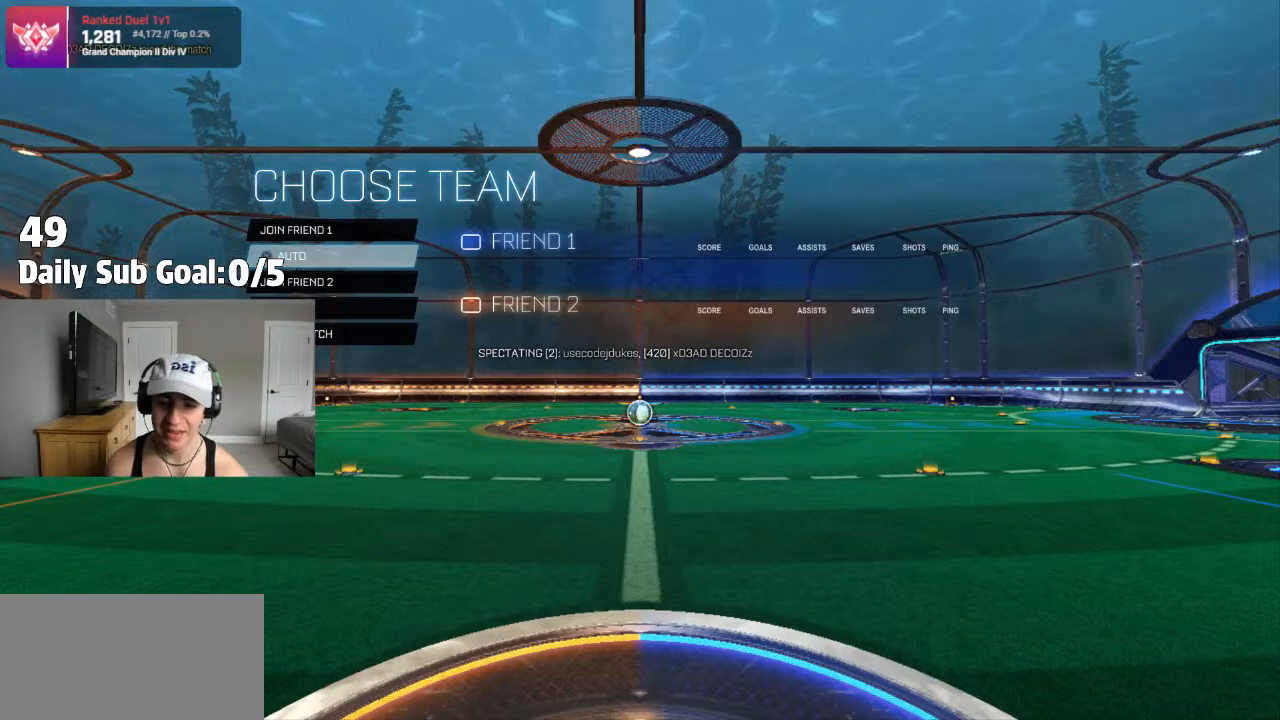
{"dt_ms": 500, "buttons": ["TRIANGLE"], "left_stick": "center", "right_stick": "center", "events": [[83, "CROSS", "up"], [250, "TRIANGLE", "down"], [383, "TRIANGLE", "up"], [467, "TRIANGLE", "down"]]}
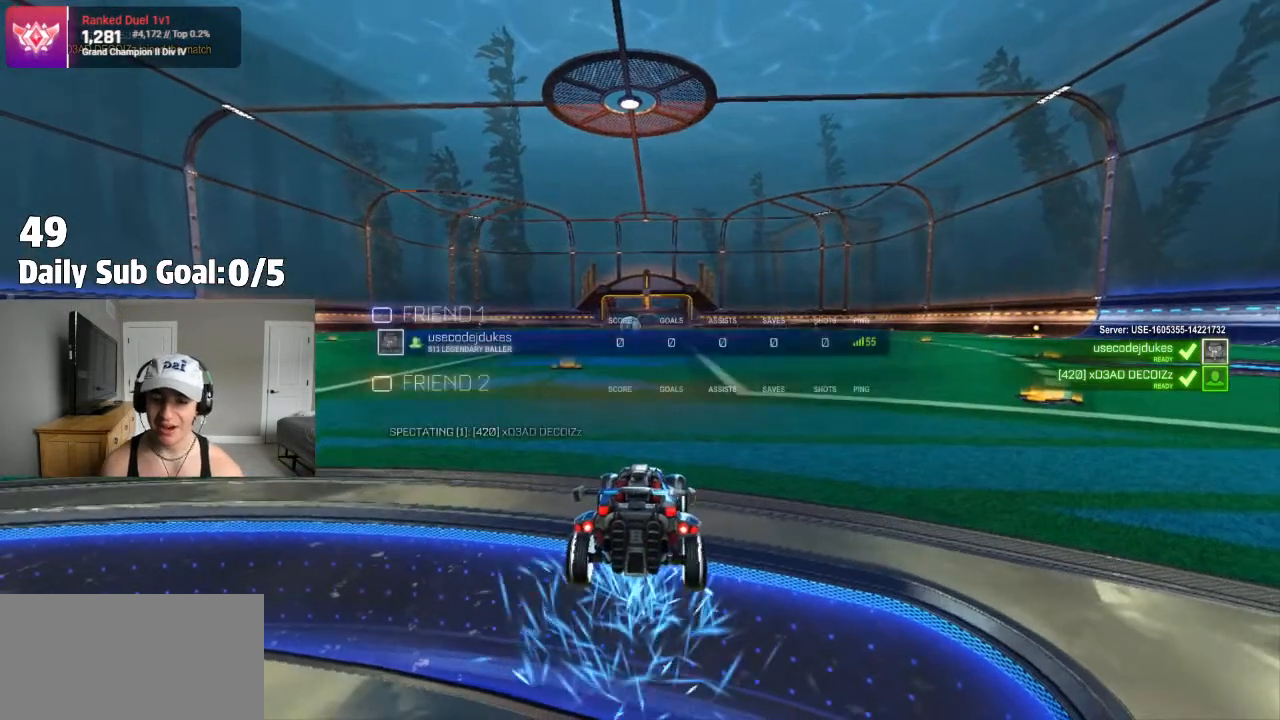
{"dt_ms": 500, "buttons": [], "left_stick": "center", "right_stick": "center", "events": [[17, "TRIANGLE", "up"]]}
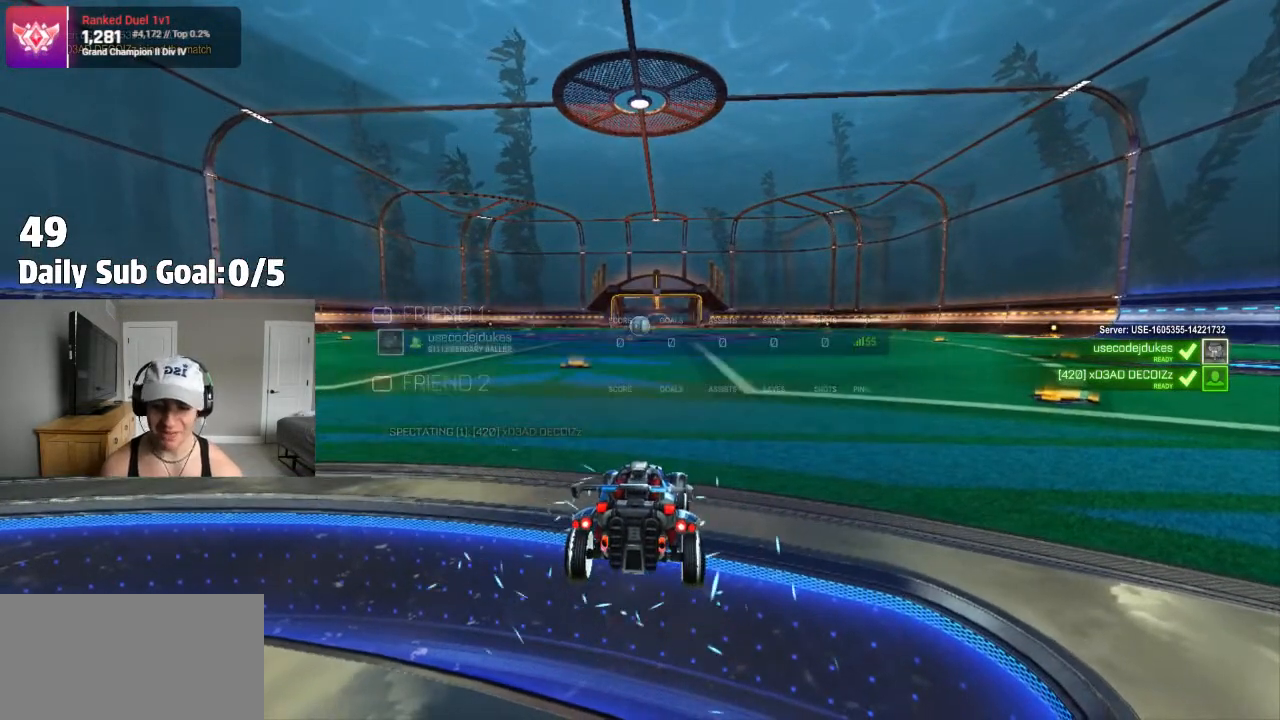
{"dt_ms": 500, "buttons": [], "left_stick": "center", "right_stick": "center", "events": []}
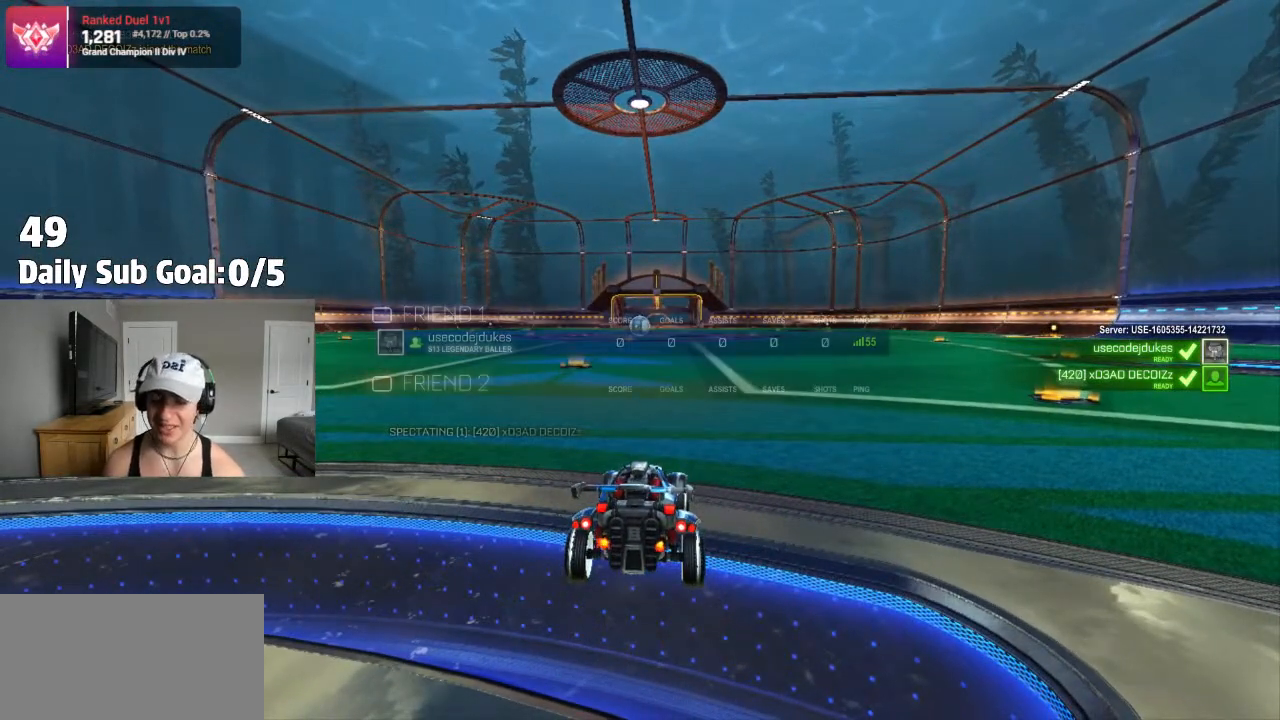
{"dt_ms": 500, "buttons": [], "left_stick": "center", "right_stick": "center", "events": []}
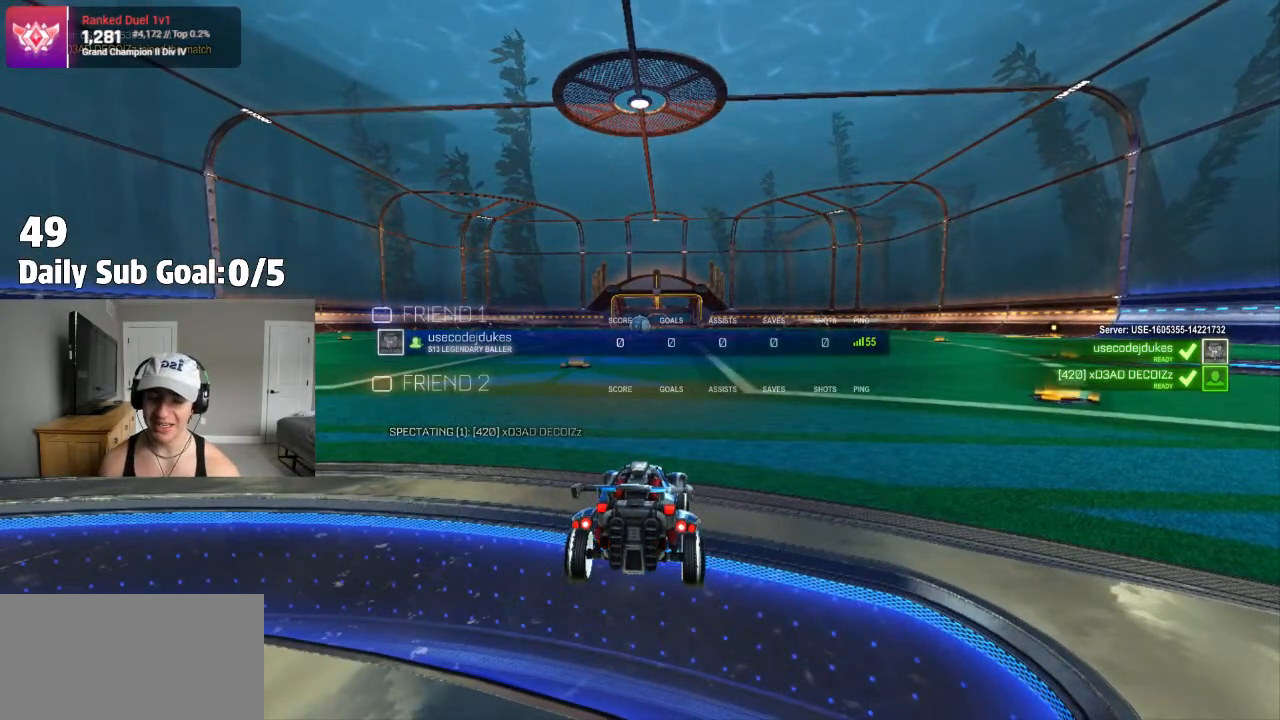
{"dt_ms": 500, "buttons": [], "left_stick": "center", "right_stick": "center", "events": []}
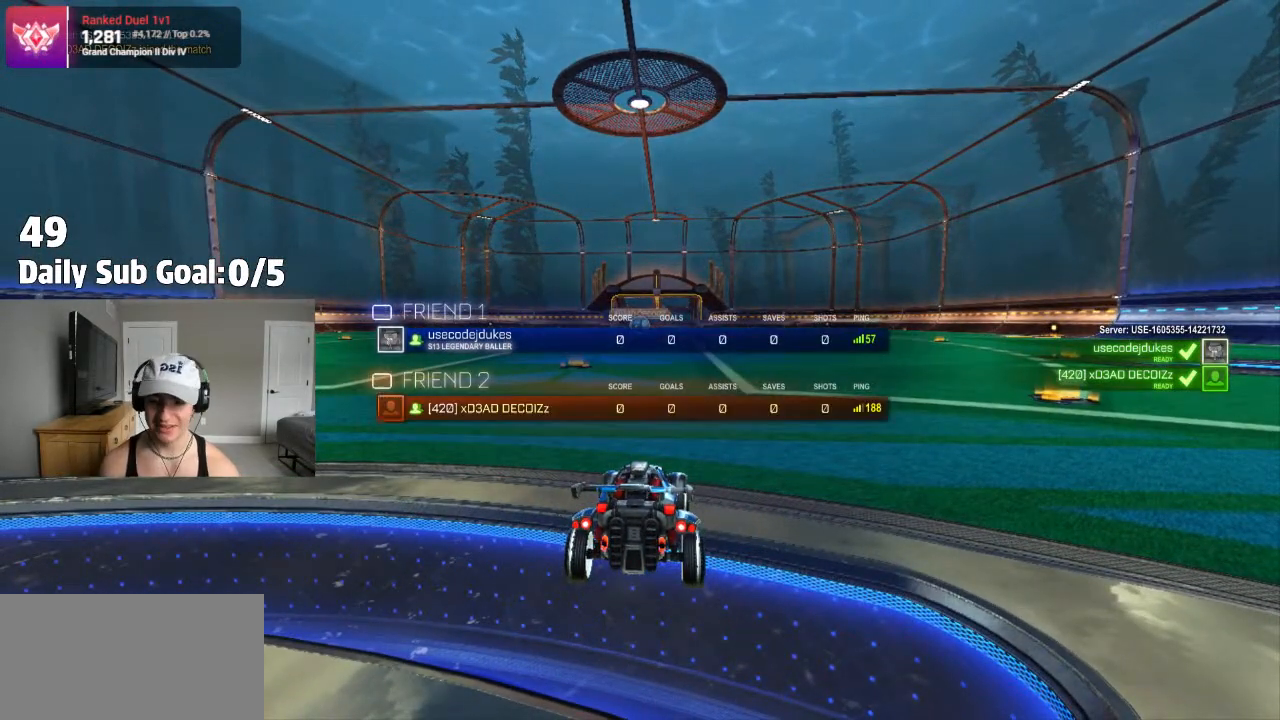
{"dt_ms": 500, "buttons": [], "left_stick": "center", "right_stick": "center"}
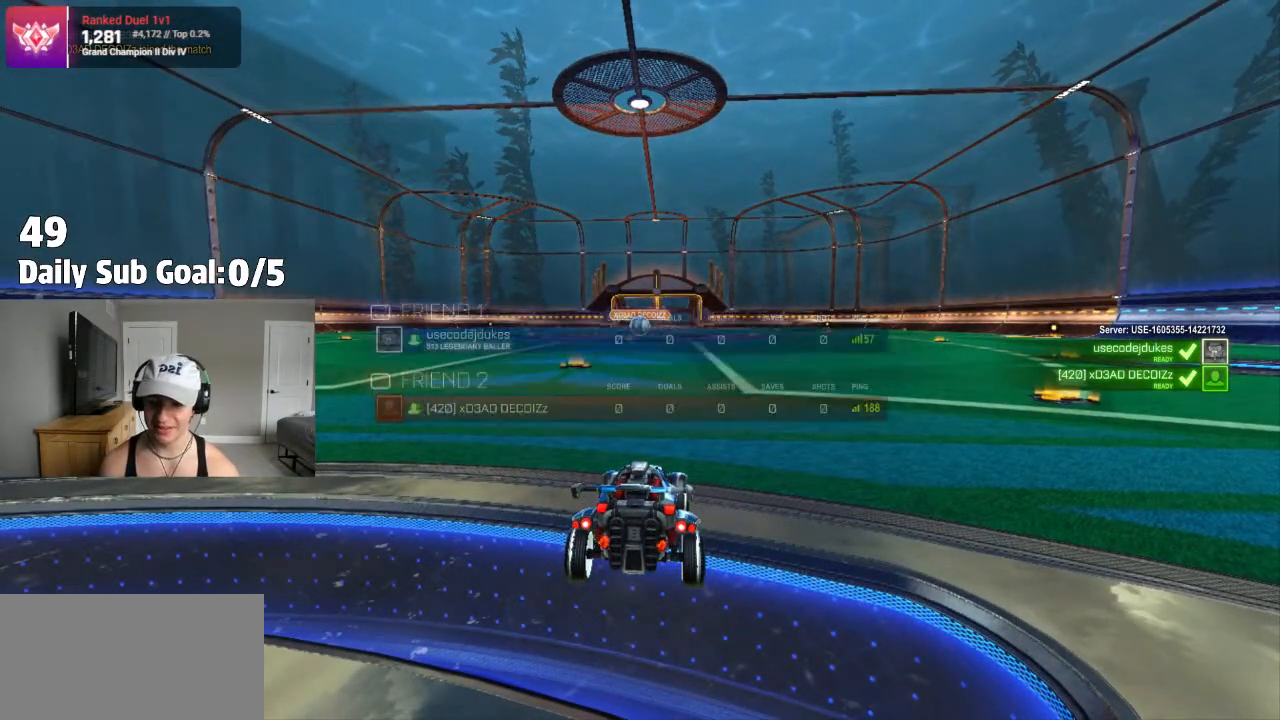
{"dt_ms": 500, "buttons": ["TRIANGLE"], "left_stick": "center", "right_stick": "center", "events": [[300, "TRIANGLE", "down"], [417, "TRIANGLE", "up"], [467, "TRIANGLE", "down"]]}
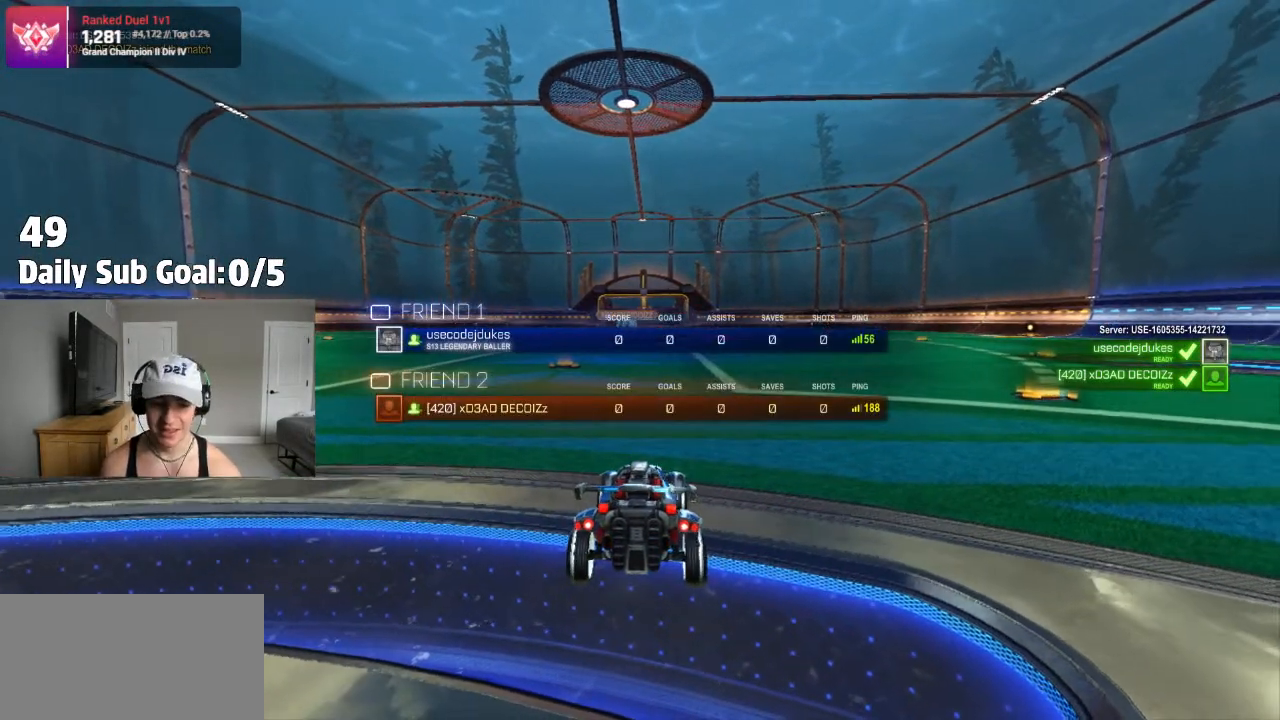
{"dt_ms": 500, "buttons": [], "left_stick": "center", "right_stick": "center", "events": [[100, "TRIANGLE", "up"]]}
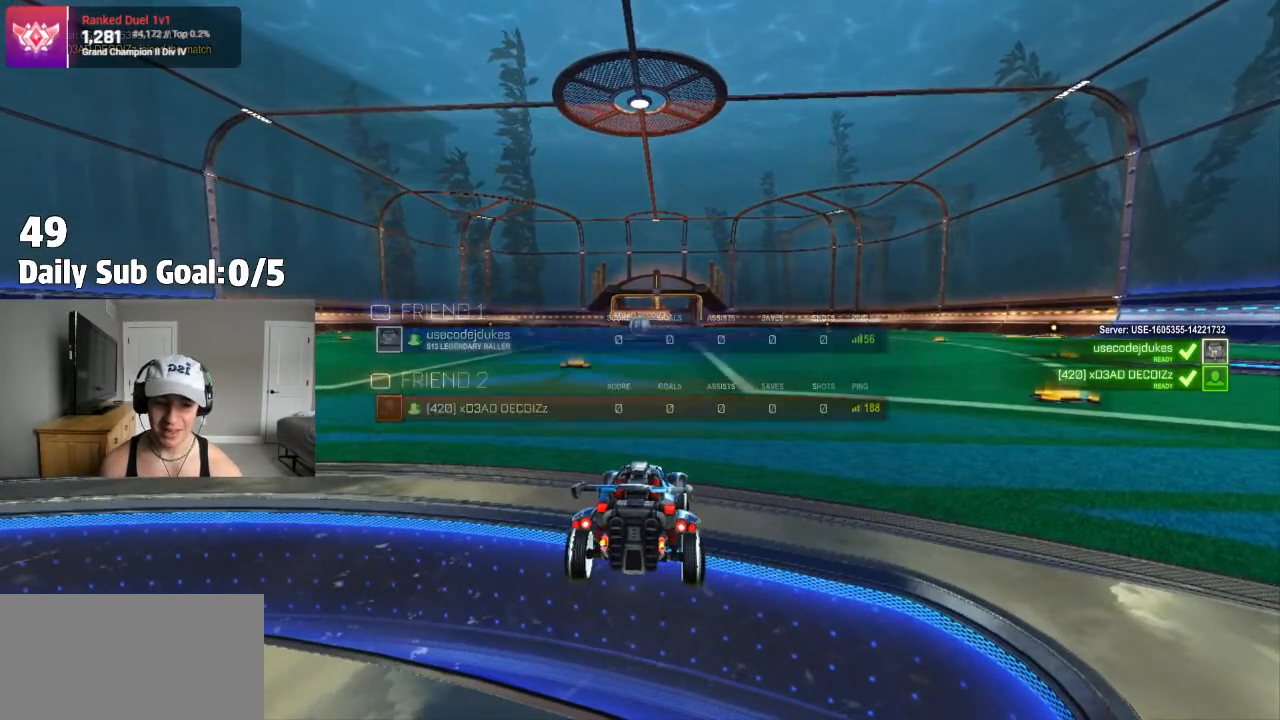
{"dt_ms": 500, "buttons": [], "left_stick": "center", "right_stick": "center", "events": [[233, "TRIANGLE", "down"], [300, "TRIANGLE", "up"], [383, "TRIANGLE", "down"], [450, "TRIANGLE", "up"]]}
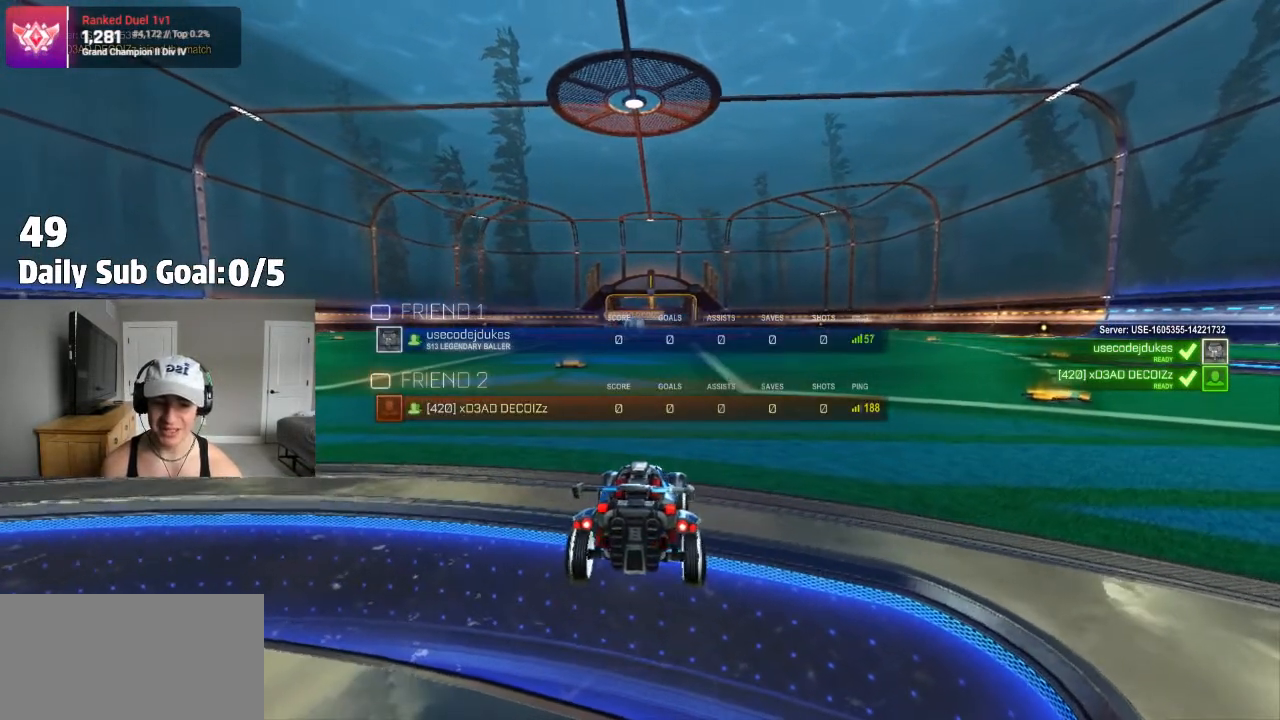
{"dt_ms": 500, "buttons": ["TRIANGLE"], "left_stick": "center", "right_stick": "center", "events": [[67, "left_stick", "up-left"], [400, "left_stick", "center"], [433, "TRIANGLE", "down"]]}
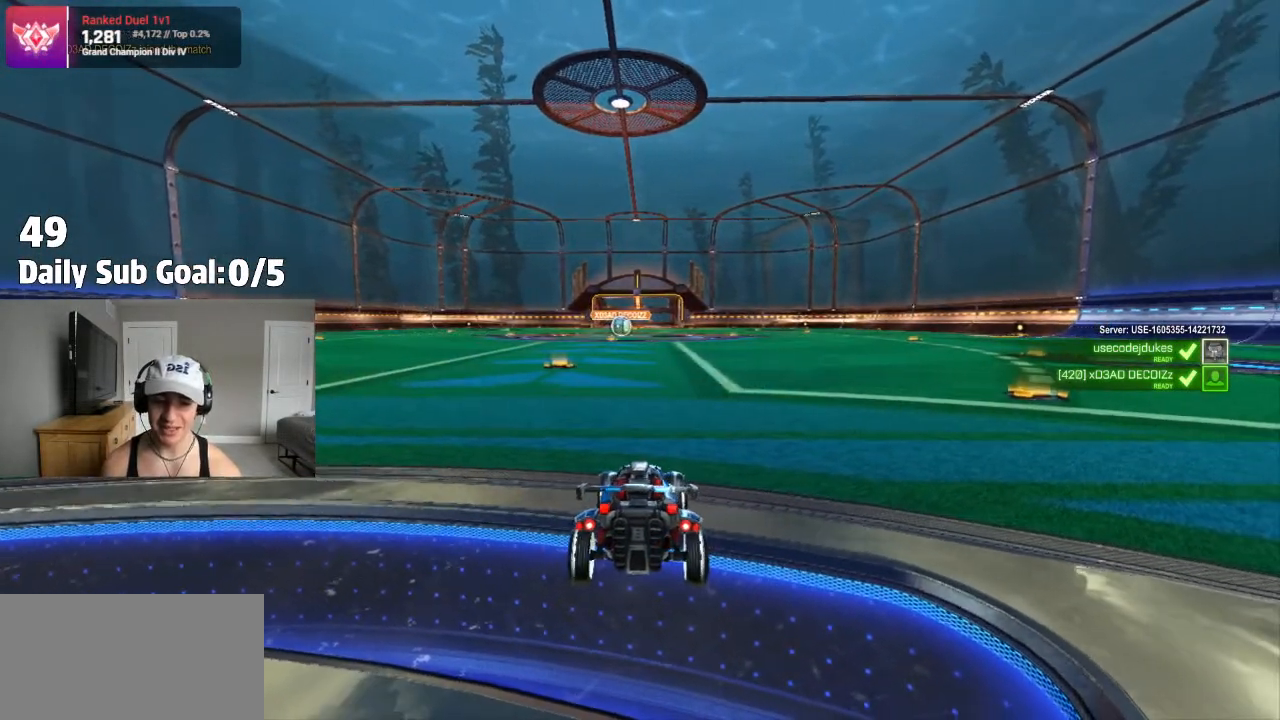
{"dt_ms": 500, "buttons": [], "left_stick": "center", "right_stick": "center", "events": [[17, "TRIANGLE", "up"], [100, "TRIANGLE", "down"], [200, "TRIANGLE", "up"]]}
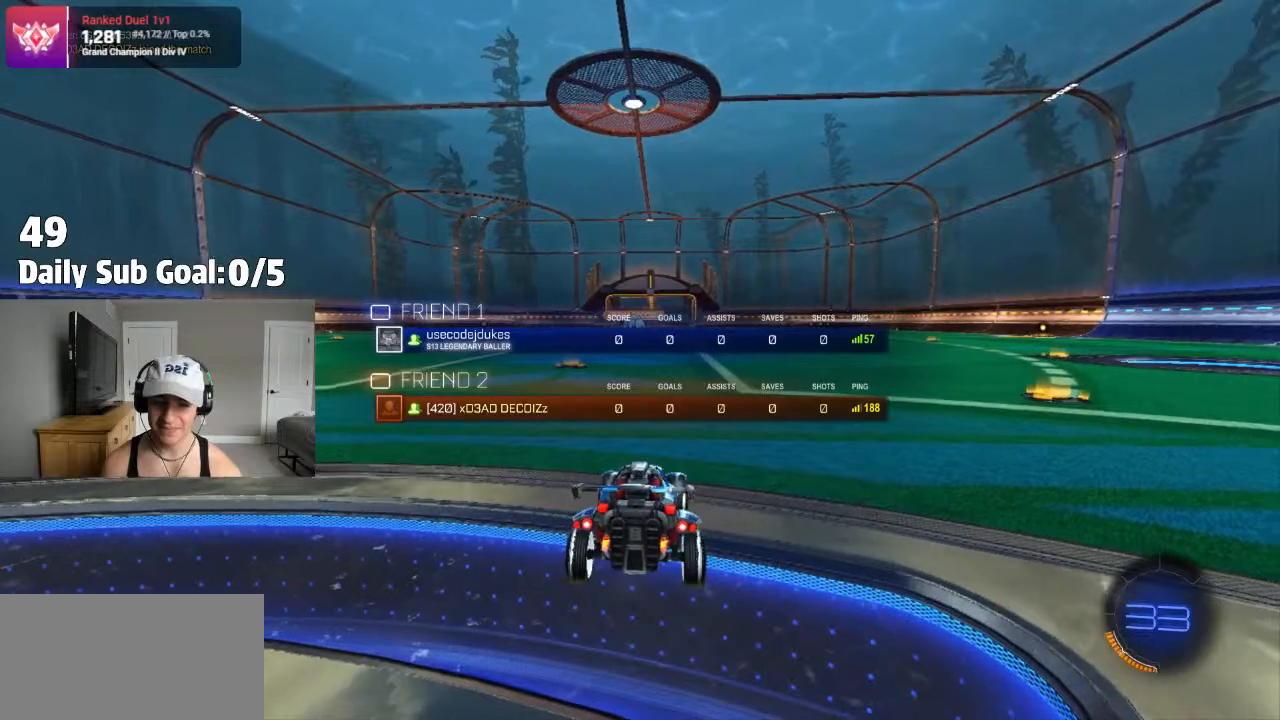
{"dt_ms": 500, "buttons": [], "left_stick": "left", "right_stick": "center", "events": [[17, "TRIANGLE", "down"], [83, "TRIANGLE", "up"], [150, "TRIANGLE", "down"], [267, "TRIANGLE", "up"], [417, "left_stick", "up-left"], [467, "left_stick", "left"]]}
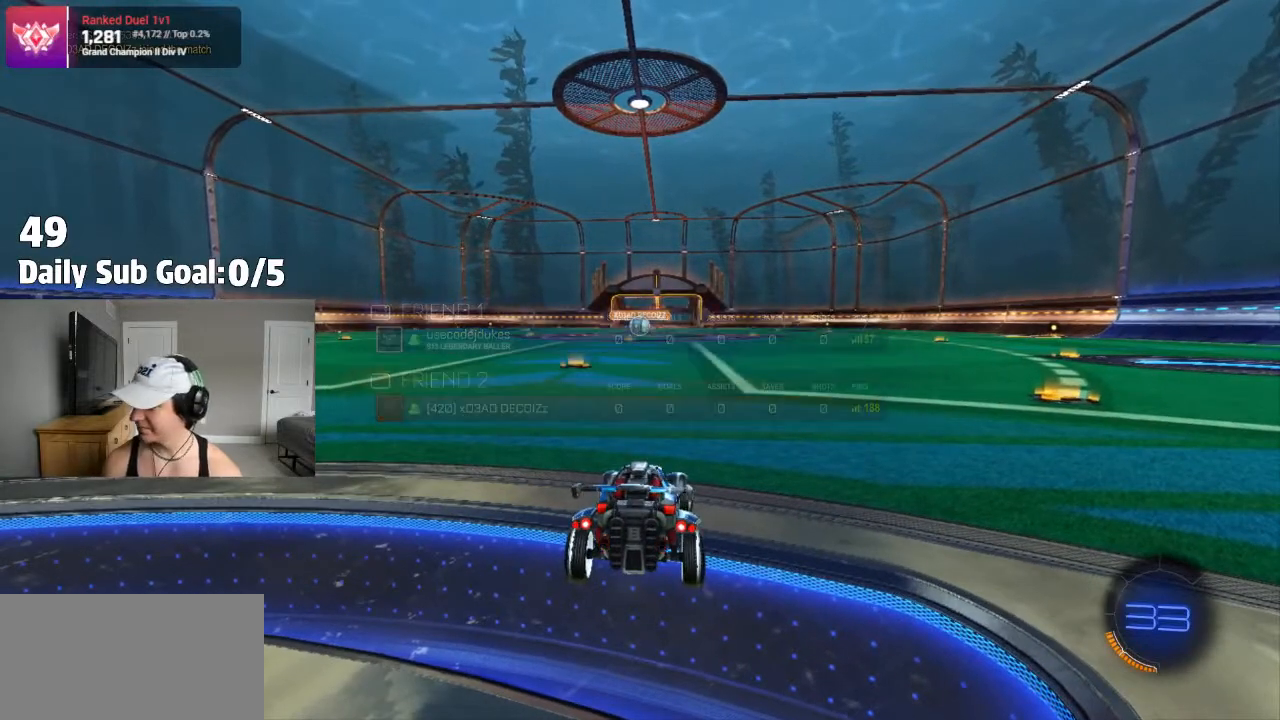
{"dt_ms": 500, "buttons": [], "left_stick": "up-left", "right_stick": "center", "events": [[83, "TRIANGLE", "down"], [150, "TRIANGLE", "up"], [167, "R2", "down"], [217, "L3", "down"], [217, "R2", "up"], [217, "TRIANGLE", "down"], [317, "TRIANGLE", "up"], [417, "L3", "up"], [417, "left_stick", "up-left"]]}
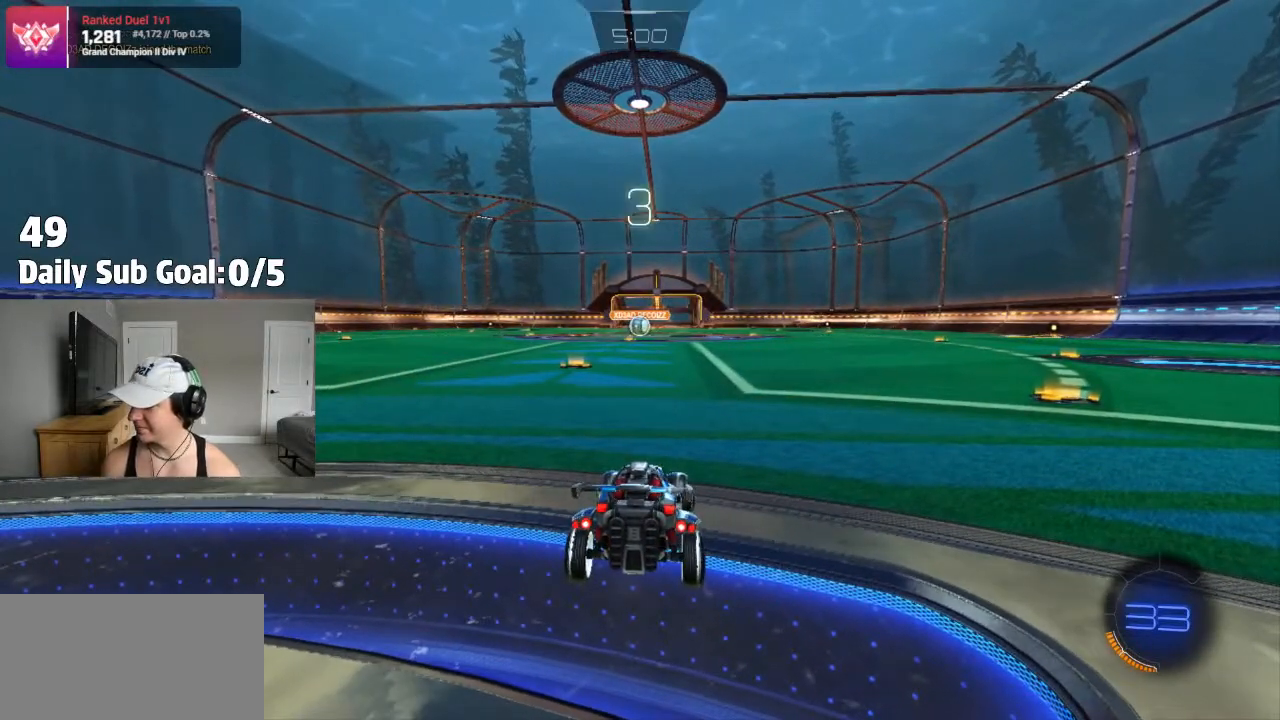
{"dt_ms": 1000, "buttons": ["R1"], "left_stick": "up-left", "right_stick": "center"}
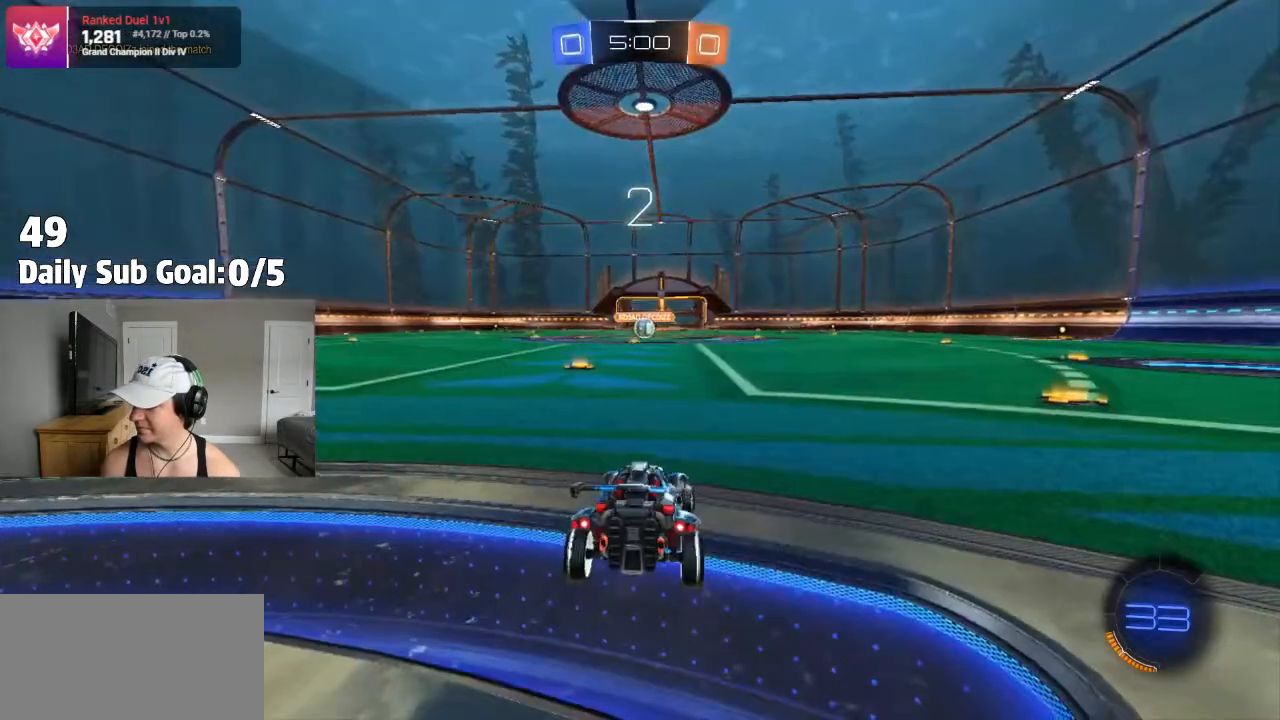
{"dt_ms": 1000, "buttons": ["L3"], "left_stick": "up-left", "right_stick": "center"}
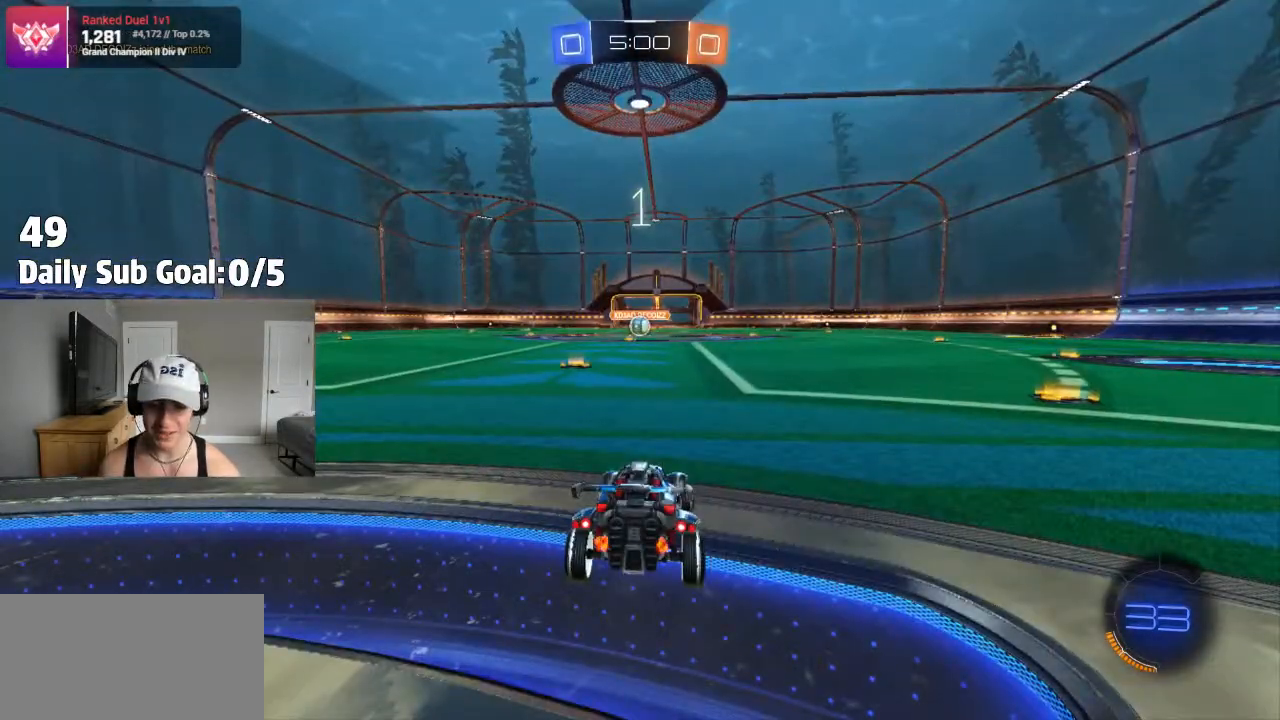
{"dt_ms": 500, "buttons": ["R2"], "left_stick": "center", "right_stick": "center", "events": [[117, "L3", "up"], [117, "R2", "down"], [233, "left_stick", "center"], [267, "R2", "up"], [417, "R2", "down"]]}
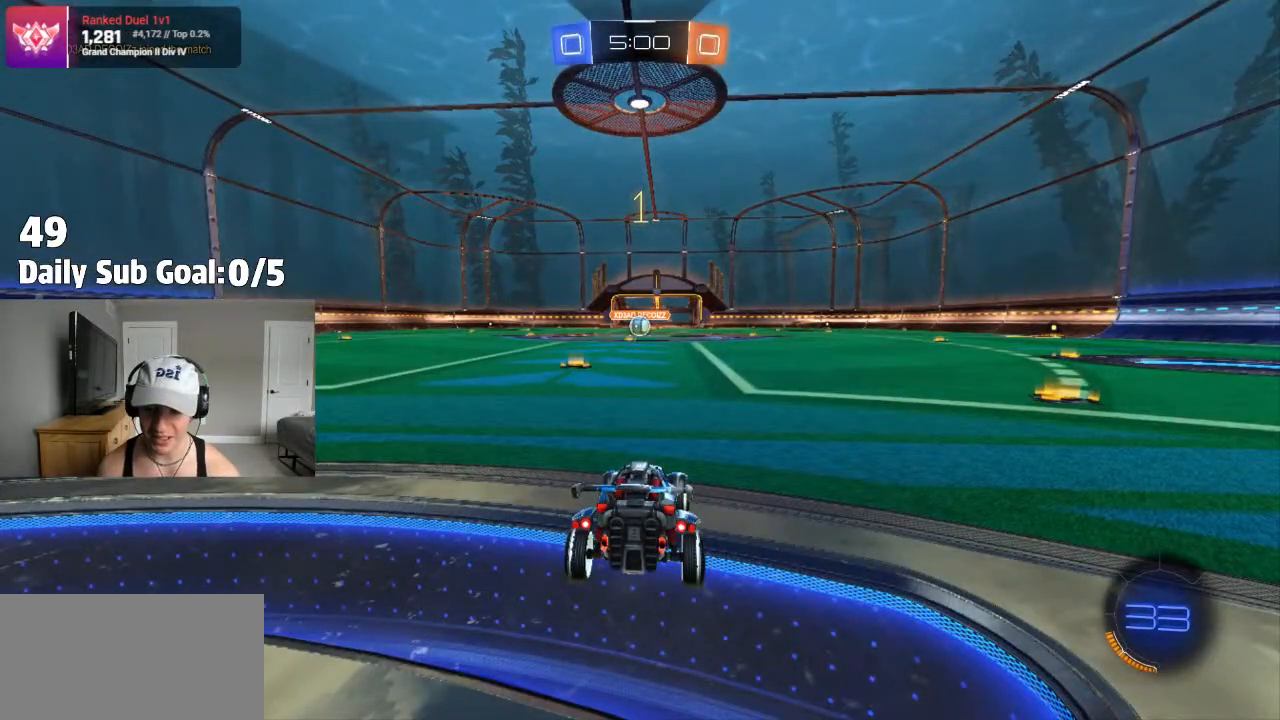
{"dt_ms": 500, "buttons": ["R2"], "left_stick": "left", "right_stick": "center", "events": [[167, "R2", "up"], [467, "left_stick", "left"], [500, "R2", "down"]]}
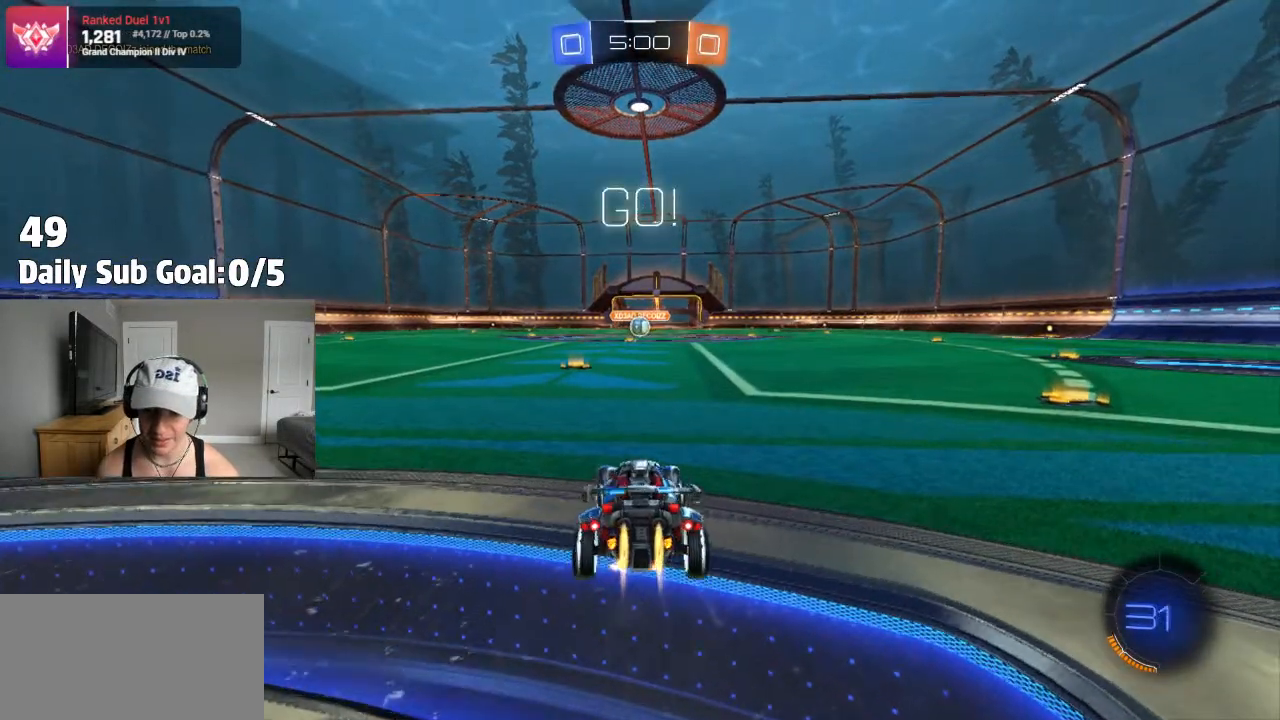
{"dt_ms": 500, "buttons": ["L1", "R2"], "left_stick": "up-left", "right_stick": "center", "events": [[33, "left_stick", "center"], [117, "R2", "up"], [300, "R2", "down"], [317, "left_stick", "right"], [417, "CROSS", "down"], [450, "L1", "down"], [467, "CROSS", "up"], [467, "left_stick", "up-left"]]}
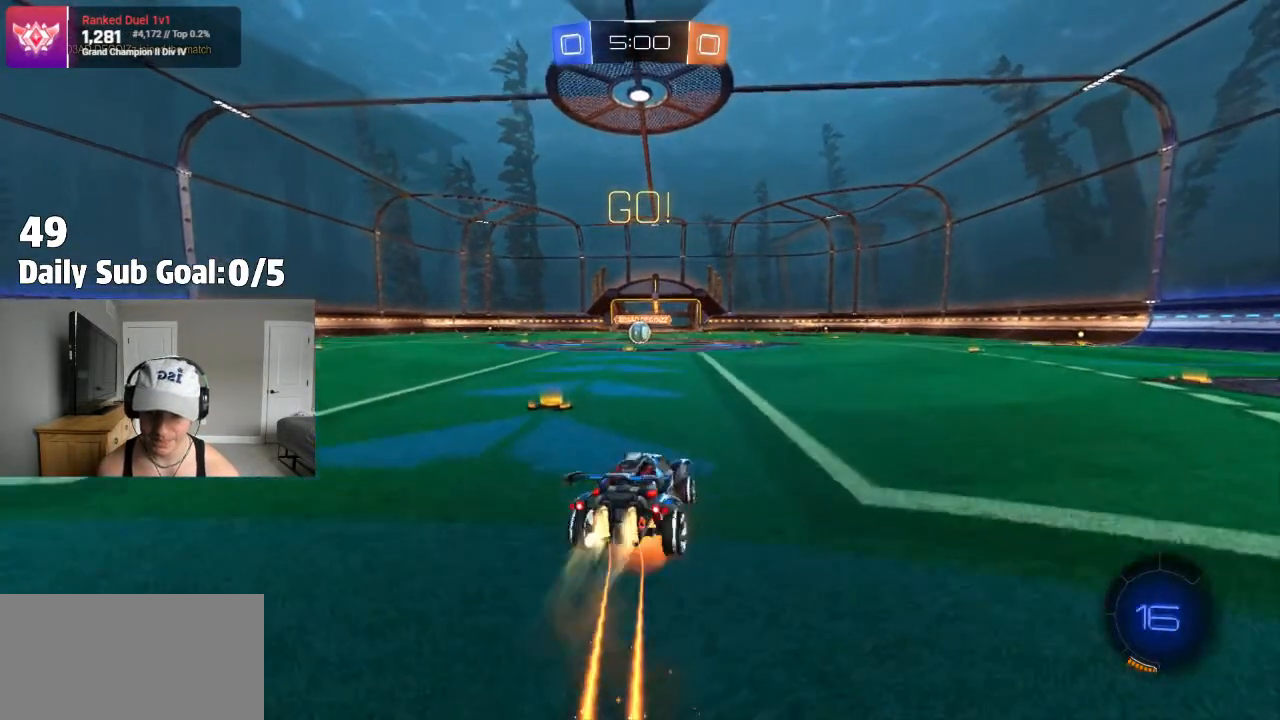
{"dt_ms": 500, "buttons": ["CROSS", "L1", "R2"], "left_stick": "down-left", "right_stick": "center", "events": [[33, "CROSS", "down"], [67, "left_stick", "down"], [317, "left_stick", "down-left"], [383, "R2", "up"], [433, "R2", "down"]]}
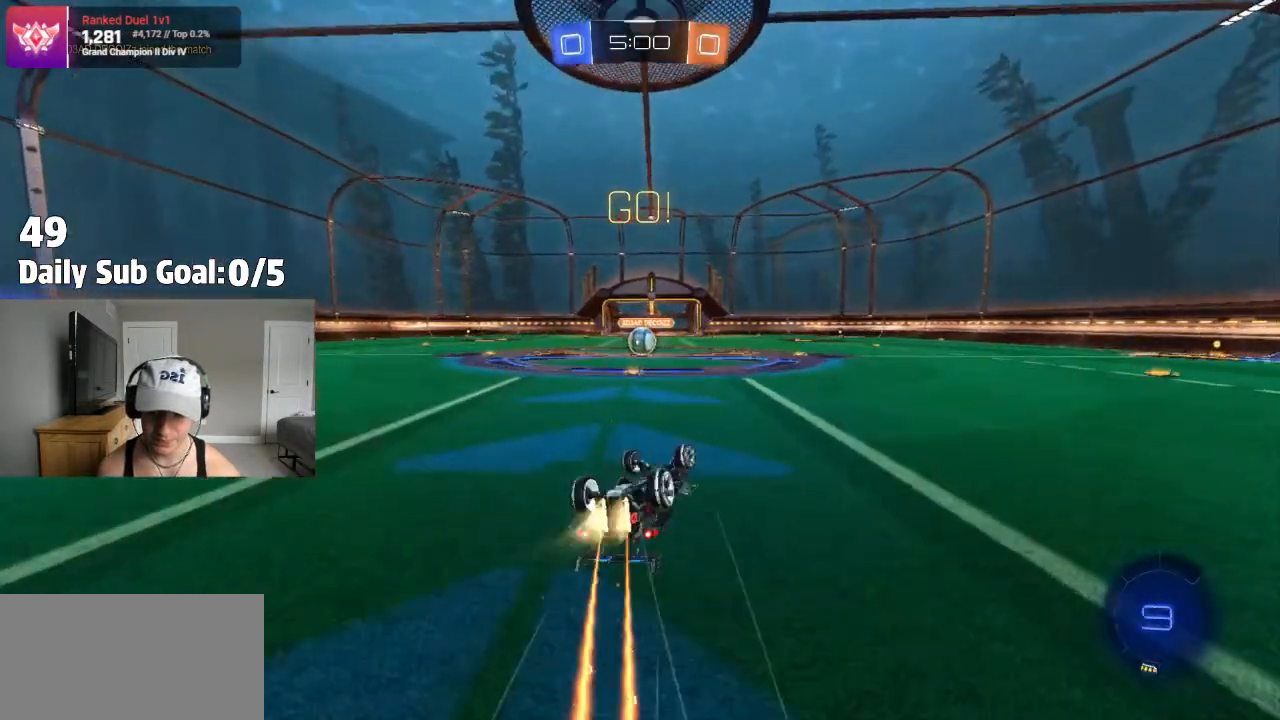
{"dt_ms": 500, "buttons": [], "left_stick": "left", "right_stick": "center", "events": [[233, "CROSS", "up"], [317, "R2", "up"], [367, "left_stick", "center"], [383, "L1", "up"], [483, "left_stick", "left"]]}
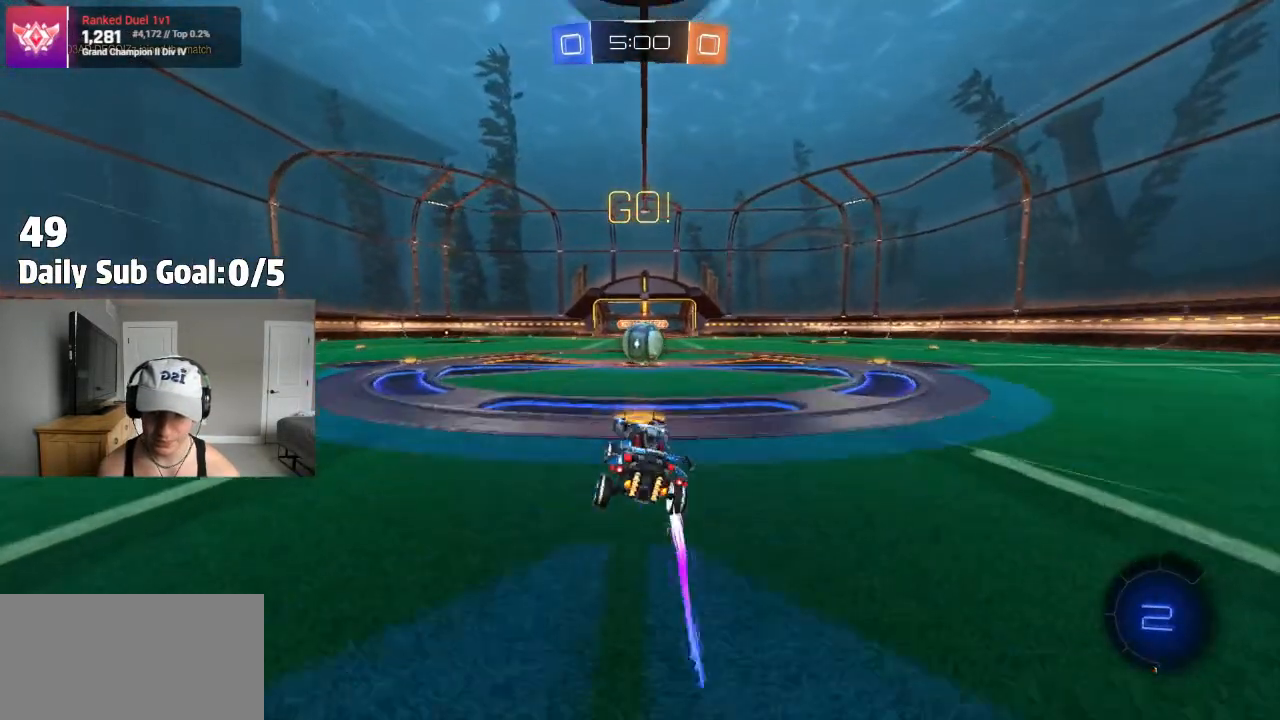
{"dt_ms": 1000, "buttons": [], "left_stick": "center", "right_stick": "center"}
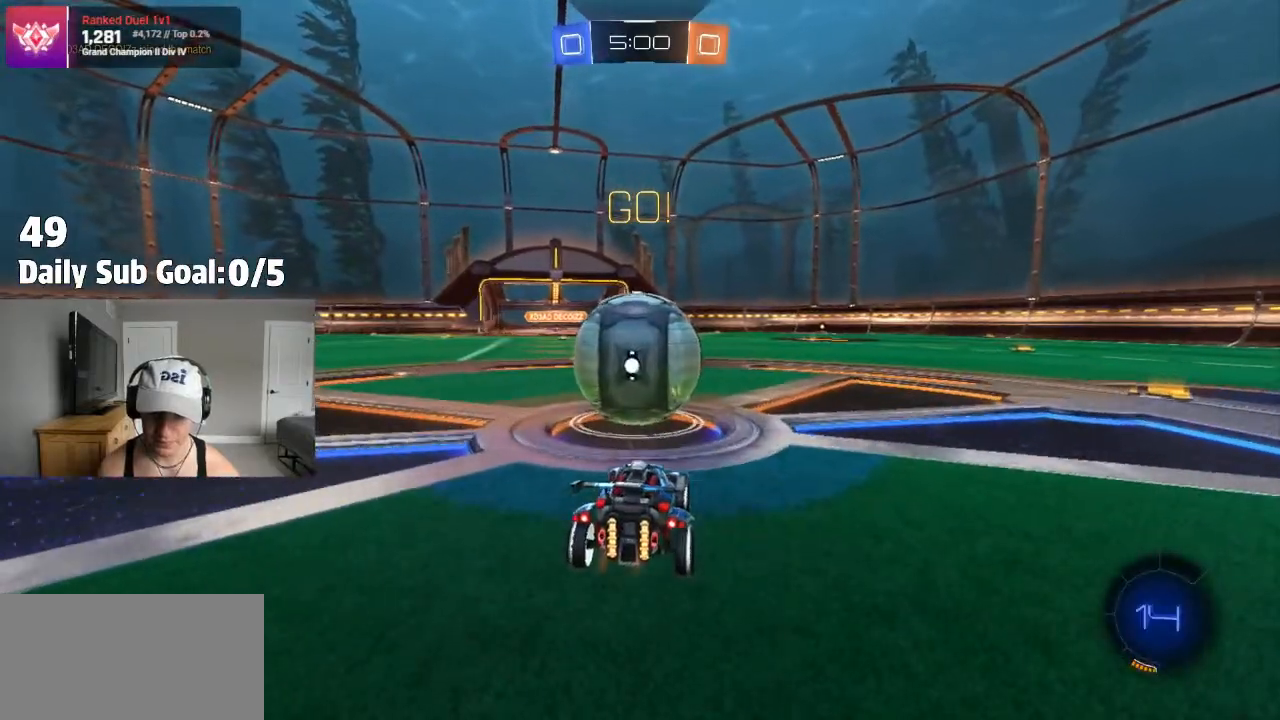
{"dt_ms": 500, "buttons": ["TRIANGLE"], "left_stick": "left", "right_stick": "center", "events": [[217, "R2", "down"], [367, "R2", "up"], [400, "TRIANGLE", "down"], [450, "left_stick", "left"]]}
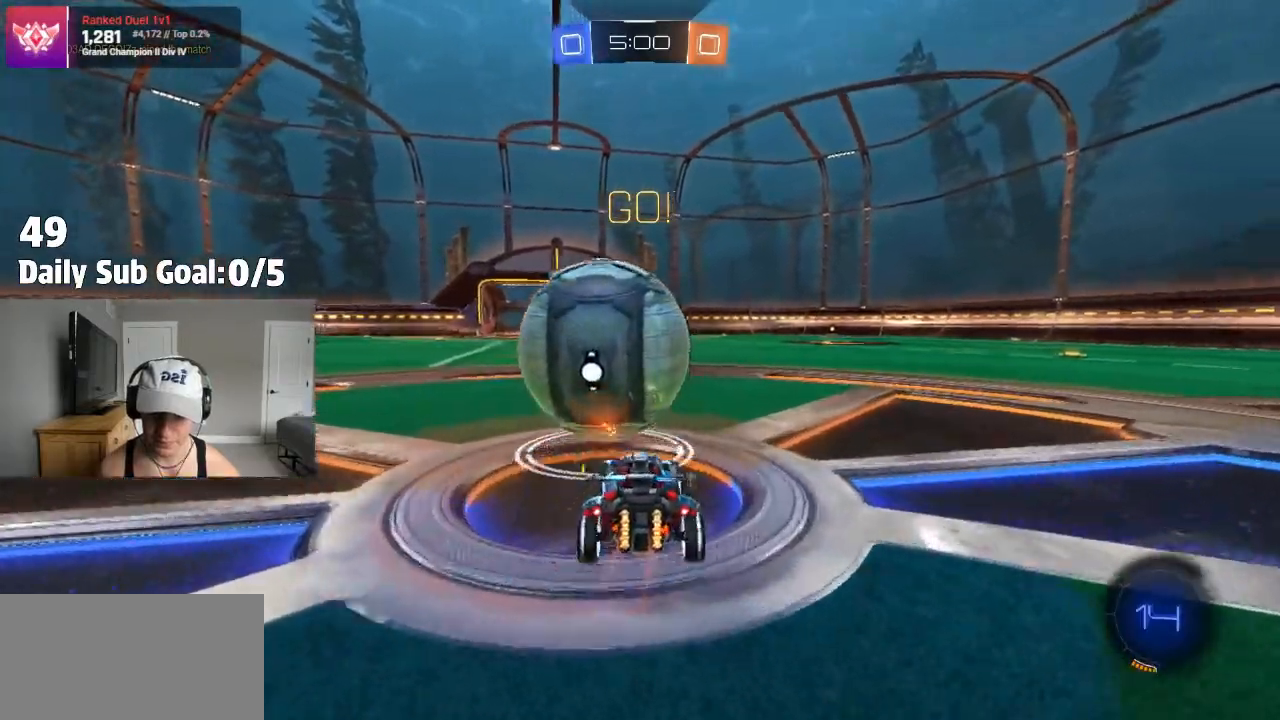
{"dt_ms": 500, "buttons": ["R2"], "left_stick": "center", "right_stick": "center", "events": [[67, "TRIANGLE", "up"], [67, "left_stick", "center"], [417, "R2", "down"]]}
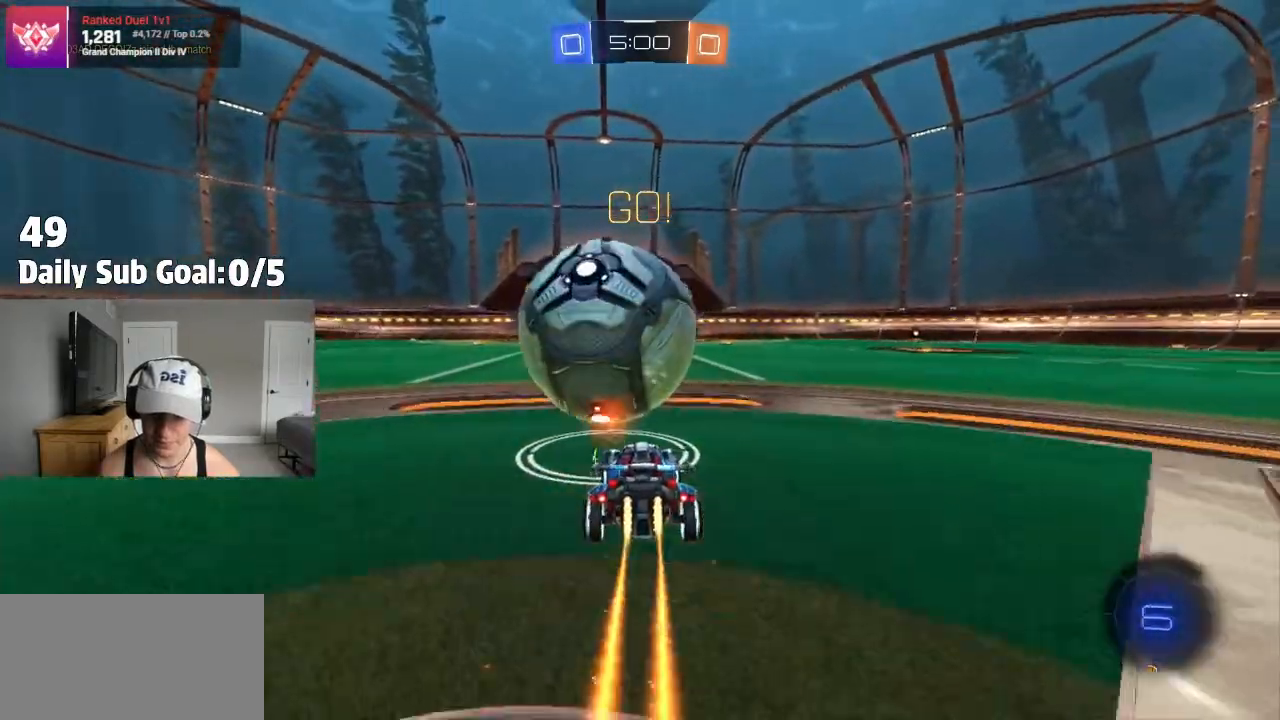
{"dt_ms": 500, "buttons": ["CROSS"], "left_stick": "center", "right_stick": "center", "events": [[67, "left_stick", "left"], [117, "left_stick", "center"], [333, "CROSS", "down"], [433, "left_stick", "up"], [450, "R2", "up"], [467, "CROSS", "up"], [500, "CROSS", "down"], [500, "left_stick", "center"]]}
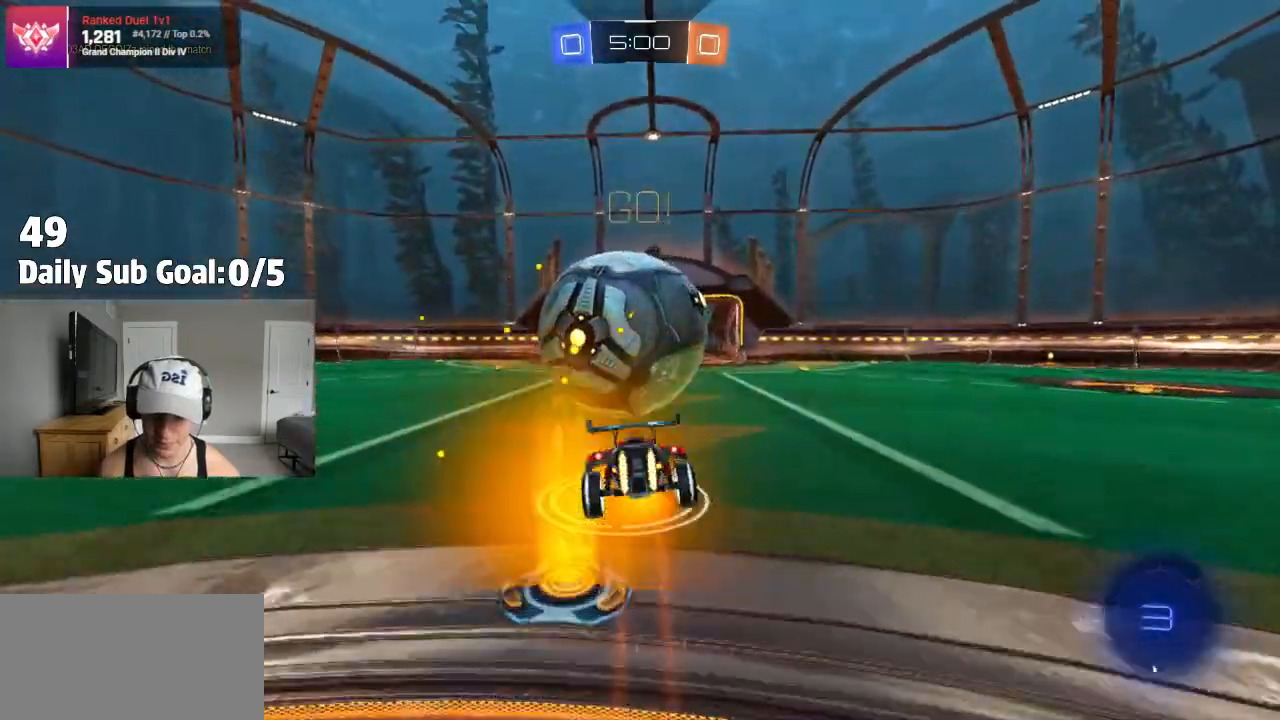
{"dt_ms": 500, "buttons": ["L1"], "left_stick": "left", "right_stick": "center", "events": [[33, "L3", "down"], [33, "R2", "down"], [100, "left_stick", "down"], [117, "L3", "up"], [200, "R2", "up"], [250, "CROSS", "up"], [383, "left_stick", "left"], [450, "L1", "down"]]}
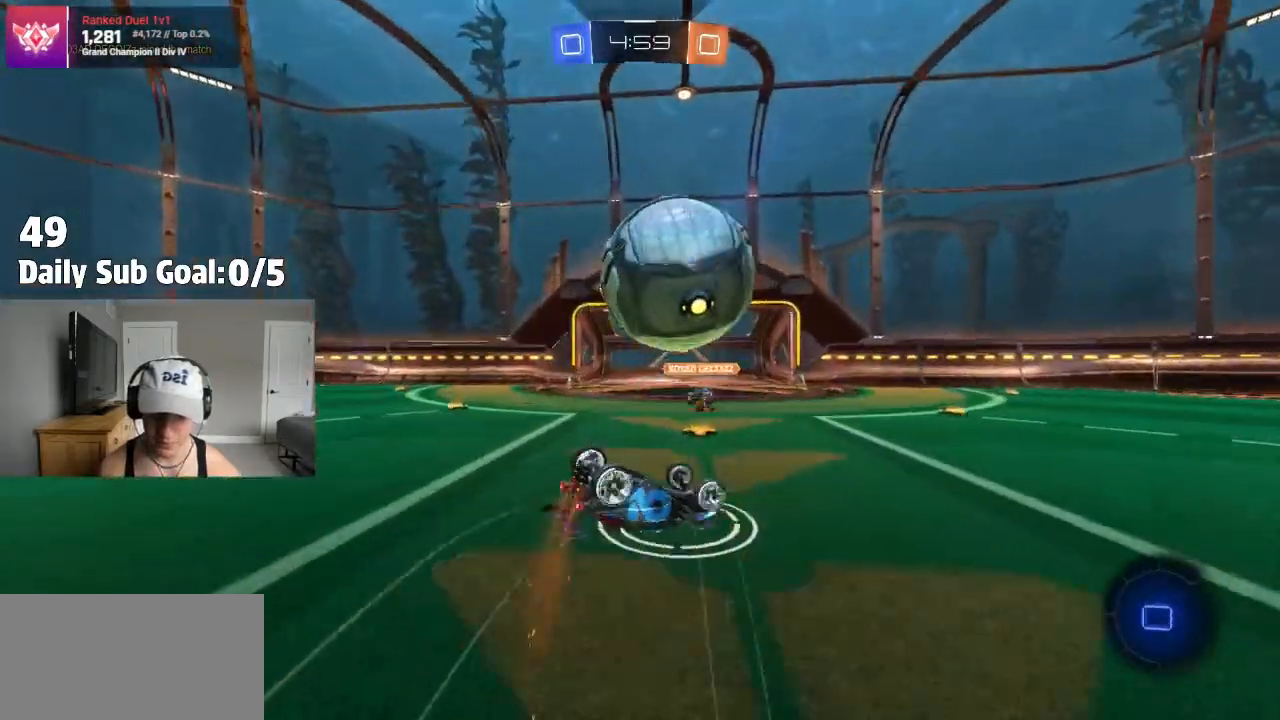
{"dt_ms": 500, "buttons": ["R2"], "left_stick": "up-left", "right_stick": "center", "events": [[100, "R2", "down"], [133, "TRIANGLE", "down"], [217, "left_stick", "up-left"], [283, "TRIANGLE", "up"], [417, "L1", "up"]]}
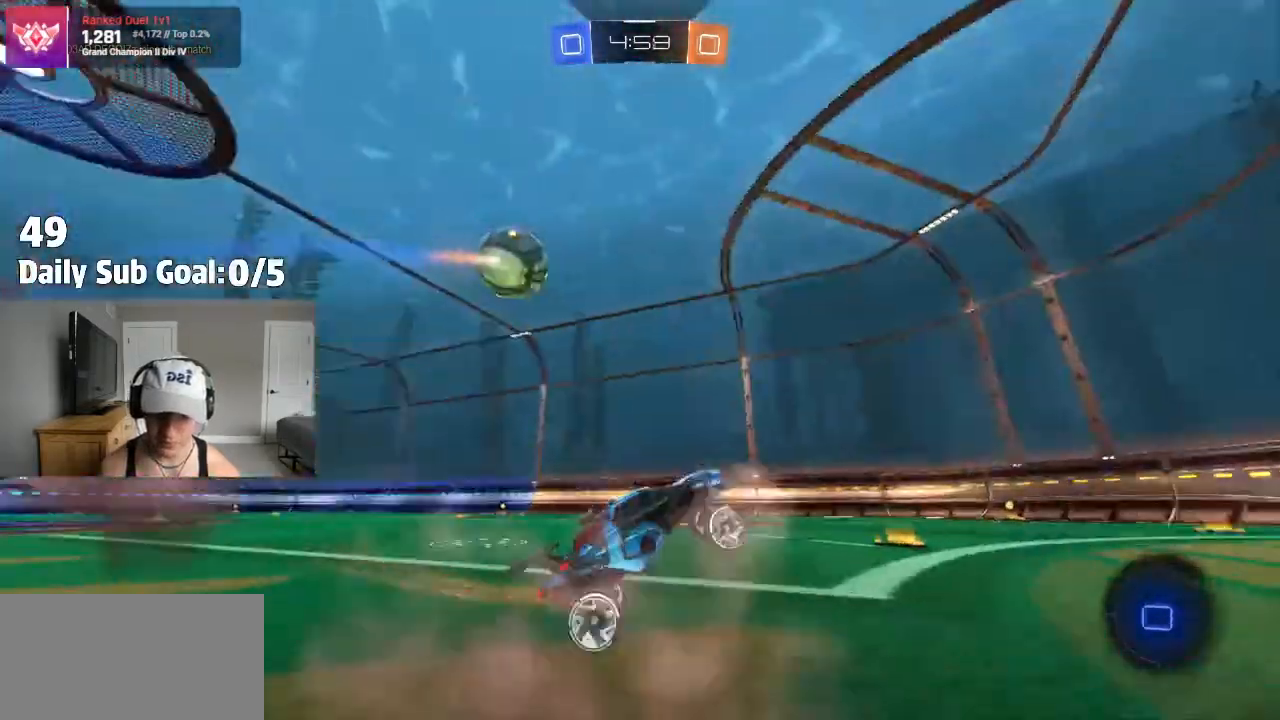
{"dt_ms": 500, "buttons": ["R2"], "left_stick": "center", "right_stick": "center", "events": [[83, "left_stick", "left"], [500, "left_stick", "center"]]}
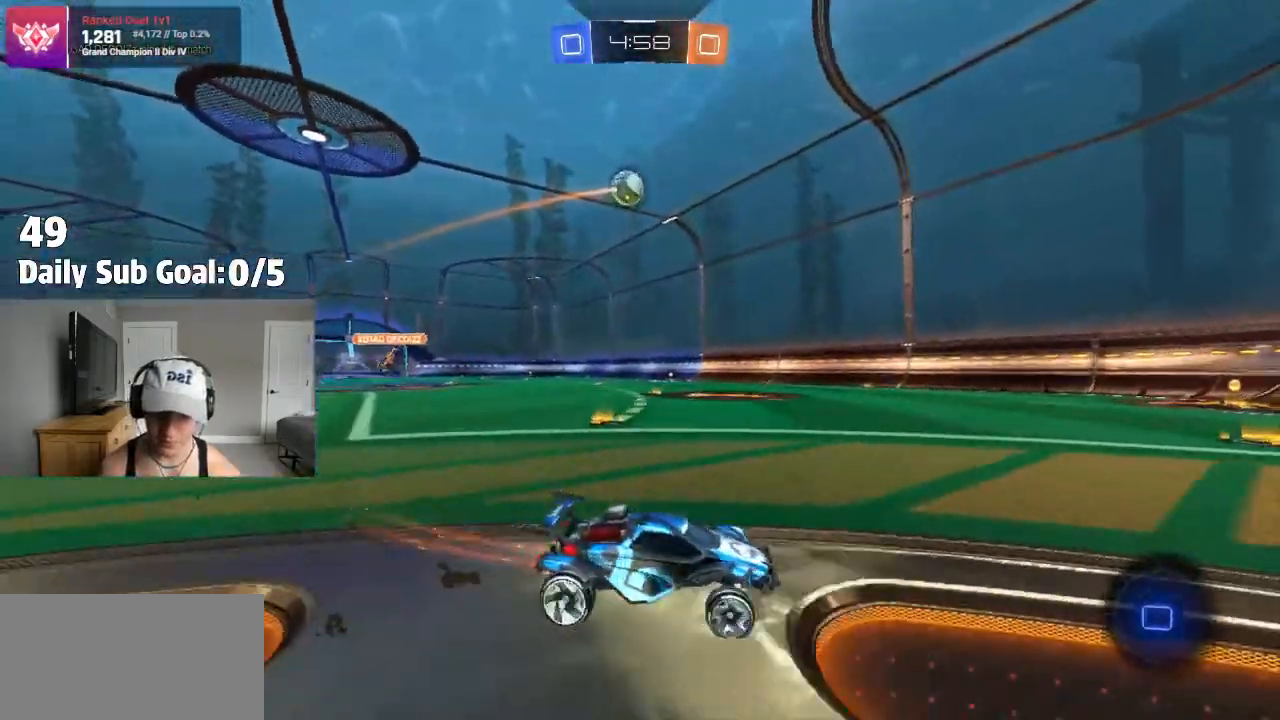
{"dt_ms": 500, "buttons": [], "left_stick": "left", "right_stick": "center", "events": [[83, "left_stick", "left"], [217, "left_stick", "center"], [300, "R2", "up"], [383, "left_stick", "left"], [417, "R2", "down"], [483, "R2", "up"]]}
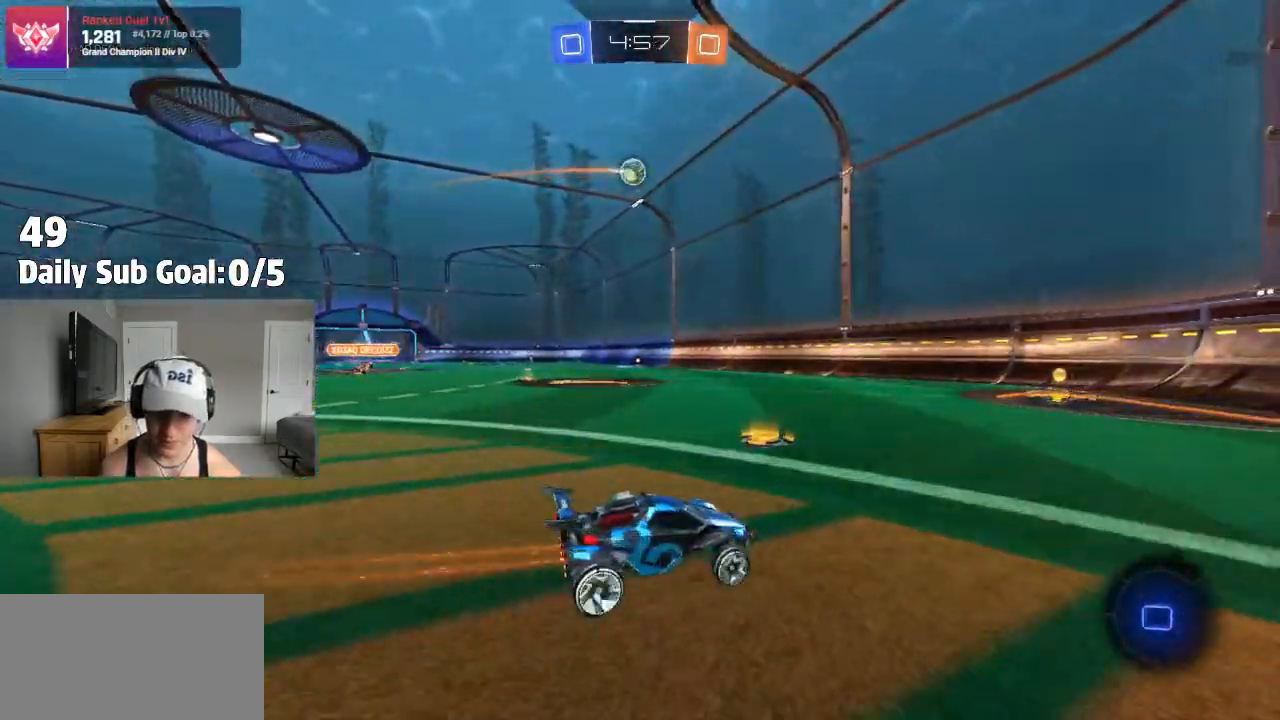
{"dt_ms": 1000, "buttons": [], "left_stick": "left", "right_stick": "center"}
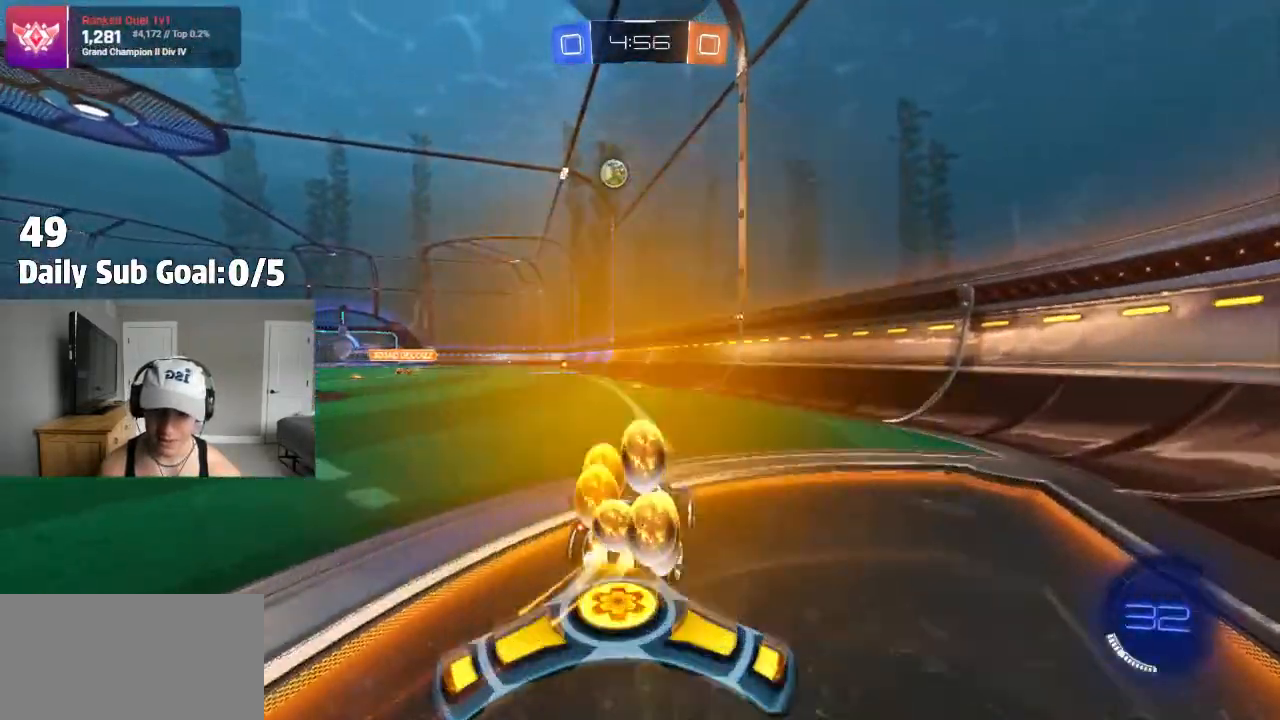
{"dt_ms": 500, "buttons": ["R2"], "left_stick": "center", "right_stick": "center", "events": [[50, "R2", "down"], [433, "left_stick", "center"]]}